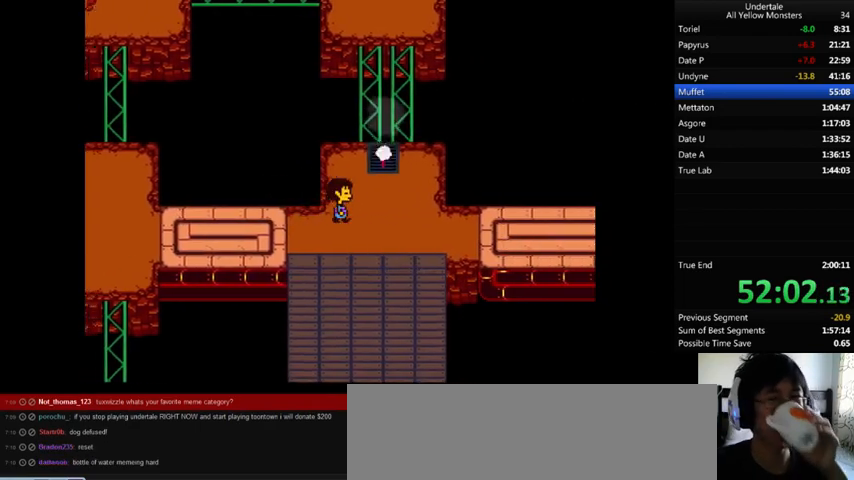
Gameplay with keyboard; each line is a JSON object with the keys held at the frame after it. "events" lists presses ("down") and releases ("up") of ".", "/", "0", "1", "2", "3", "4", "5", "6", "7", "8", "9", "a", "alt_l", "alt_r", "b", "backslash", "backspace", "c", "caps_lock", "comma", "ctrl_l", "ctrl_r", "d", "down", "e", "equals", "f", "g", "h", "i", "j", "k", "l", "lbracket", "left", "m", "minus", "n", "o", "p", "q", "quote", "r", "rbracket", "return", "right", "s", "semicolon", "shift_l", "shift_r", "space", "super", "t", "tab", "tilde", "u", "up", "v", "w", "x", "y" and "z" between this image and that frame as [ms after this image, input, new state], when the widget could be followed in between. No other keys are recorded. Mouse input is not recorded.
{"keys": ["right"], "events": [[400, "down", "down"], [500, "down", "up"]]}
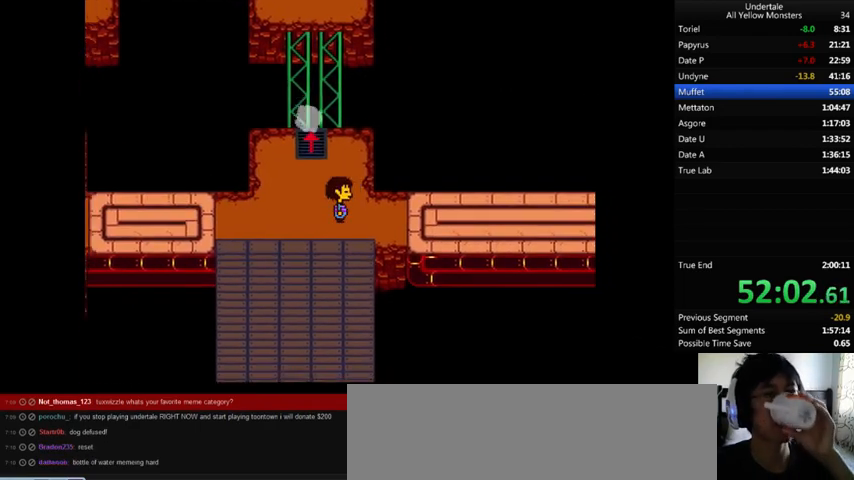
{"keys": ["right"], "events": []}
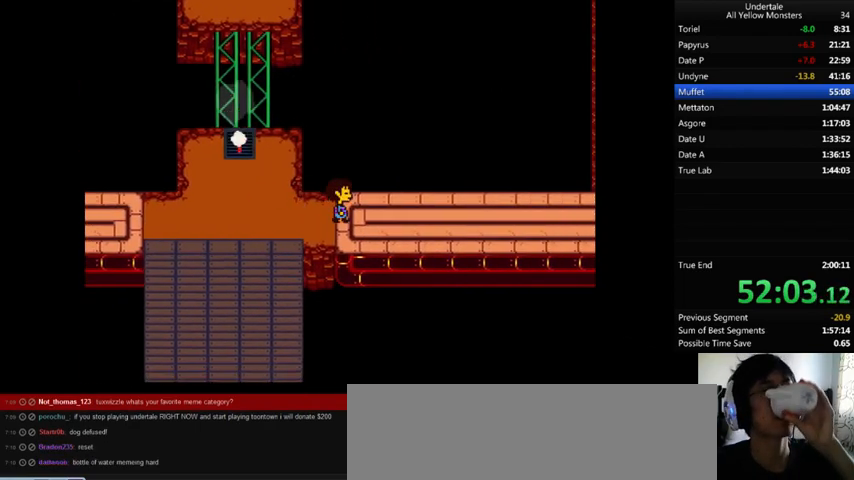
{"keys": ["right"], "events": []}
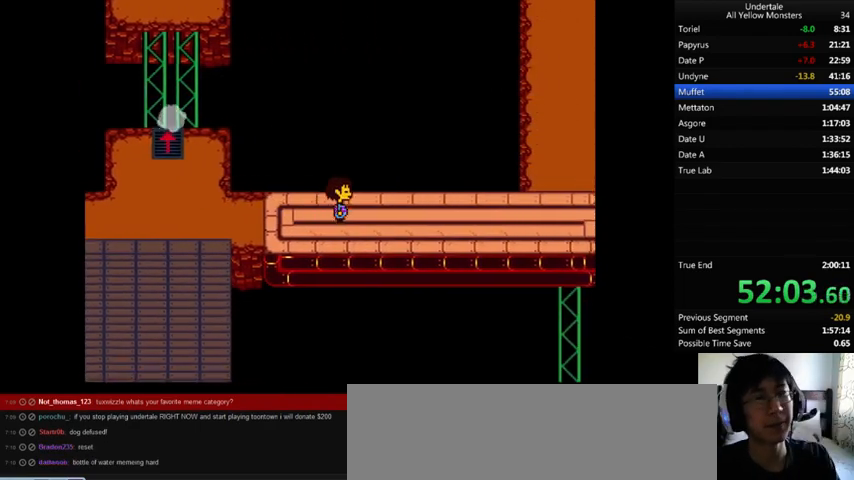
{"keys": ["down", "right", "up"], "events": [[33, "down", "down"], [33, "up", "down"]]}
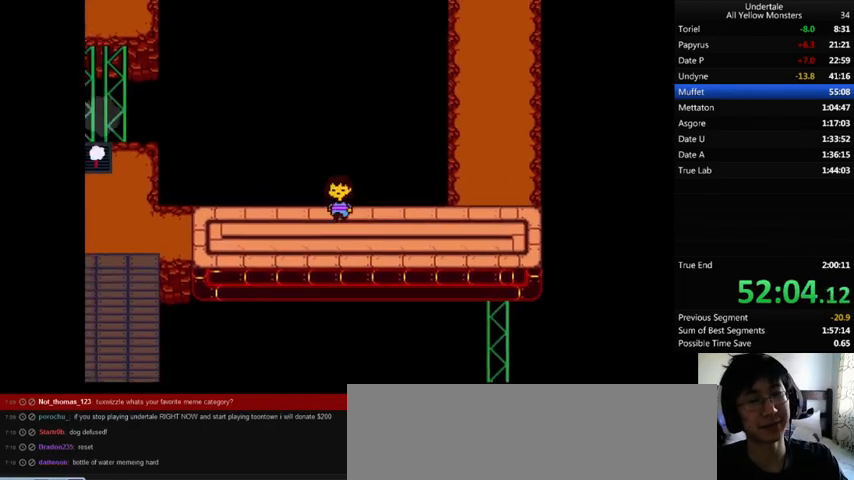
{"keys": ["down", "right", "up"], "events": []}
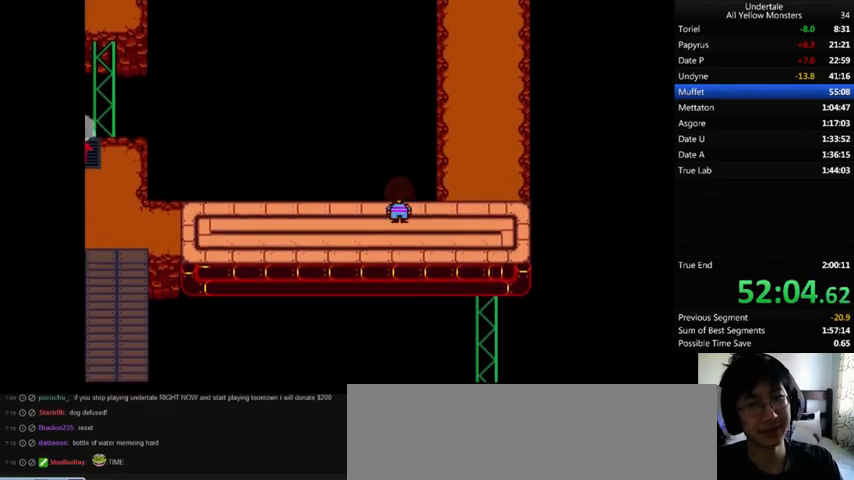
{"keys": ["down", "right", "up"], "events": []}
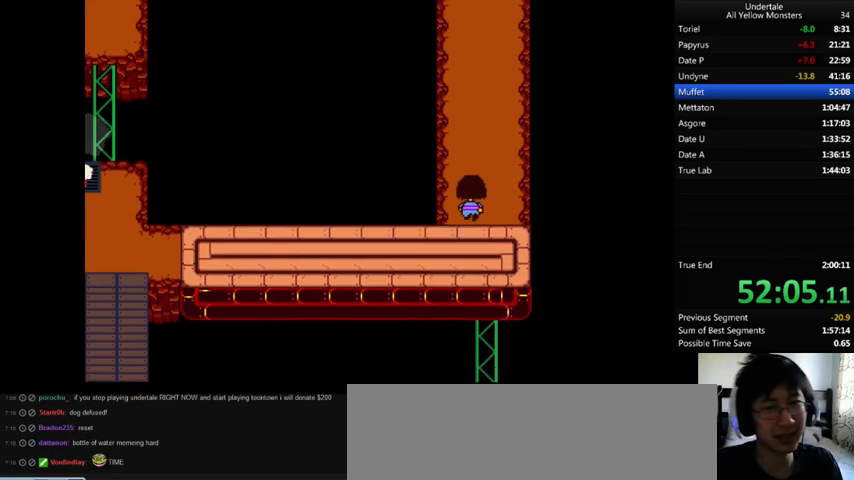
{"keys": ["up"], "events": [[167, "down", "up"], [167, "right", "up"], [333, "left", "down"], [433, "left", "up"]]}
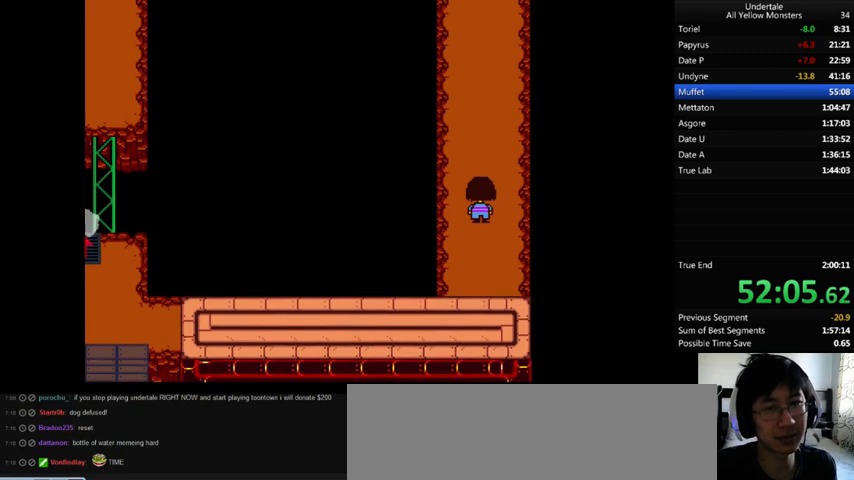
{"keys": ["up"], "events": []}
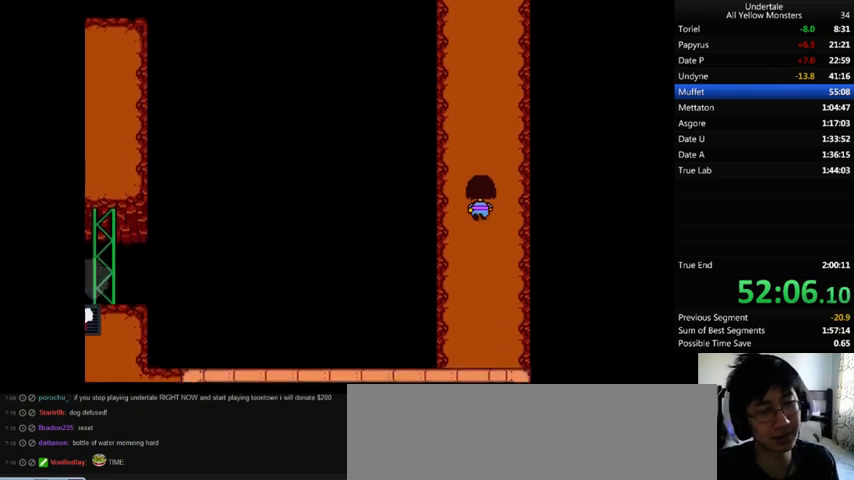
{"keys": ["up"], "events": []}
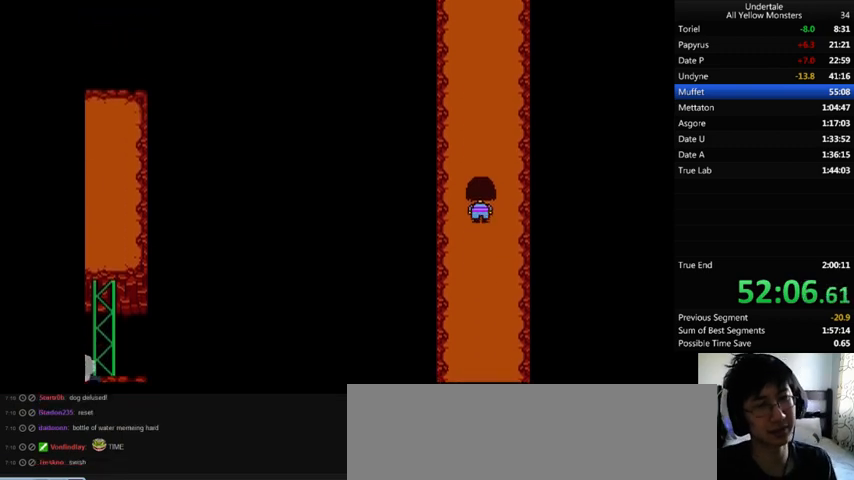
{"keys": ["right", "up"], "events": [[467, "right", "down"]]}
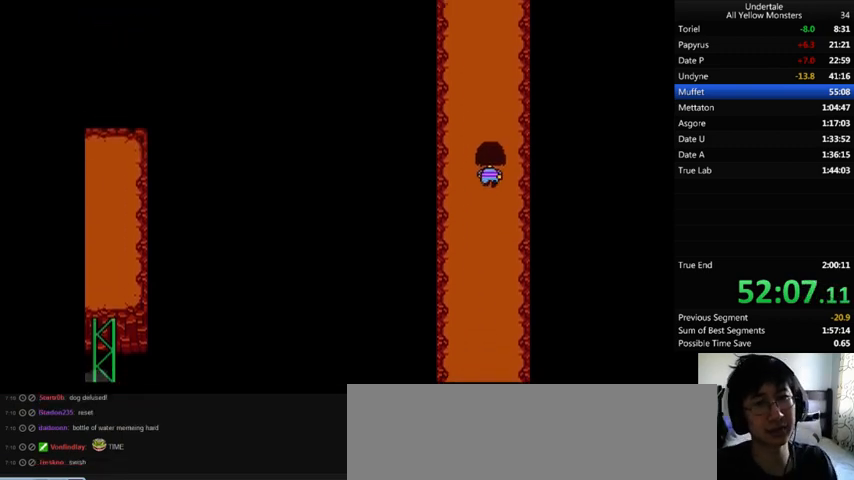
{"keys": ["up", "x", "z"], "events": [[67, "right", "up"], [200, "left", "down"], [267, "left", "up"], [433, "z", "down"], [467, "x", "down"]]}
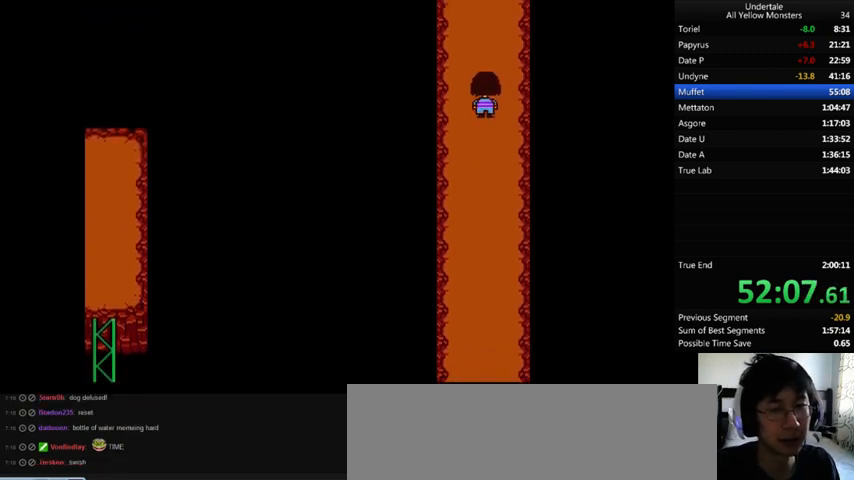
{"keys": ["left", "up", "z"], "events": [[67, "z", "up"], [100, "z", "down"], [133, "x", "up"], [200, "x", "down"], [233, "z", "up"], [300, "z", "down"], [333, "left", "down"], [333, "x", "up"], [400, "x", "down"], [433, "z", "up"], [467, "z", "down"], [500, "x", "up"]]}
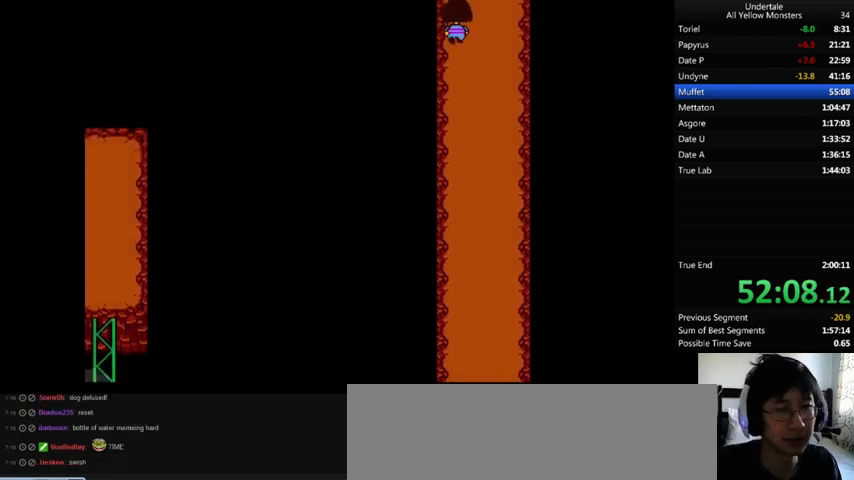
{"keys": ["left", "up", "x"], "events": [[100, "x", "down"], [133, "z", "up"], [200, "x", "up"], [200, "z", "down"], [300, "x", "down"], [333, "z", "up"], [367, "x", "up"], [367, "z", "down"], [467, "x", "down"], [500, "z", "up"]]}
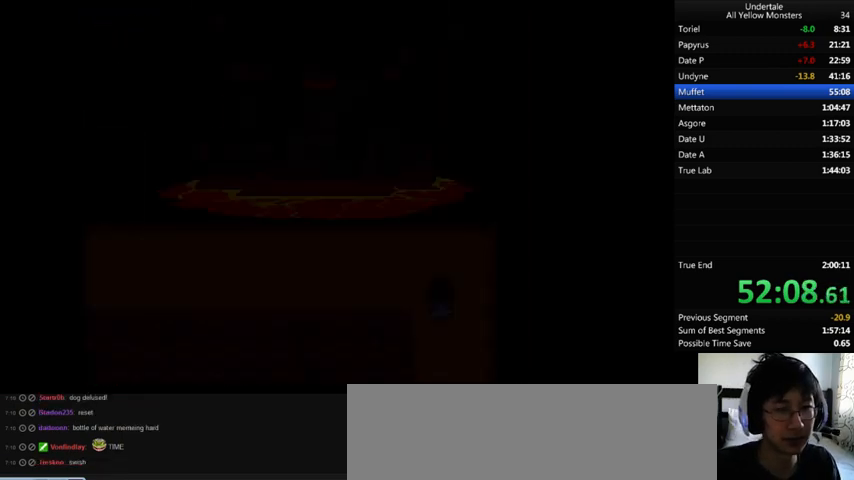
{"keys": ["left", "x", "z"], "events": [[67, "x", "up"], [67, "z", "down"], [133, "x", "down"], [167, "z", "up"], [267, "x", "up"], [267, "z", "down"], [300, "x", "down"], [333, "up", "up"], [333, "z", "up"], [433, "x", "up"], [433, "z", "down"], [500, "x", "down"]]}
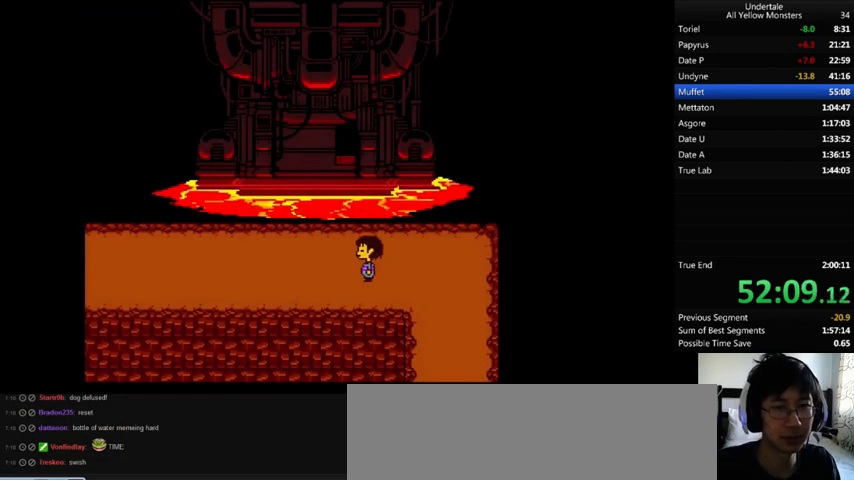
{"keys": ["left"], "events": [[67, "down", "down"], [67, "z", "up"], [133, "down", "up"], [133, "x", "up"], [133, "z", "down"], [200, "x", "down"], [233, "z", "up"], [300, "up", "down"], [300, "x", "up"], [300, "z", "down"], [367, "up", "up"], [367, "x", "down"], [433, "z", "up"], [467, "x", "up"]]}
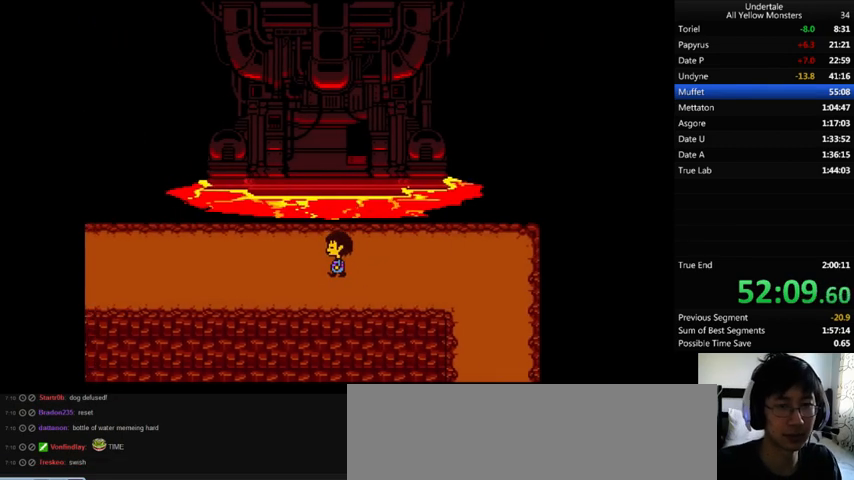
{"keys": ["left", "z"], "events": [[100, "x", "down"], [233, "z", "down"], [267, "x", "up"], [333, "x", "down"], [367, "z", "up"], [467, "x", "up"], [500, "z", "down"]]}
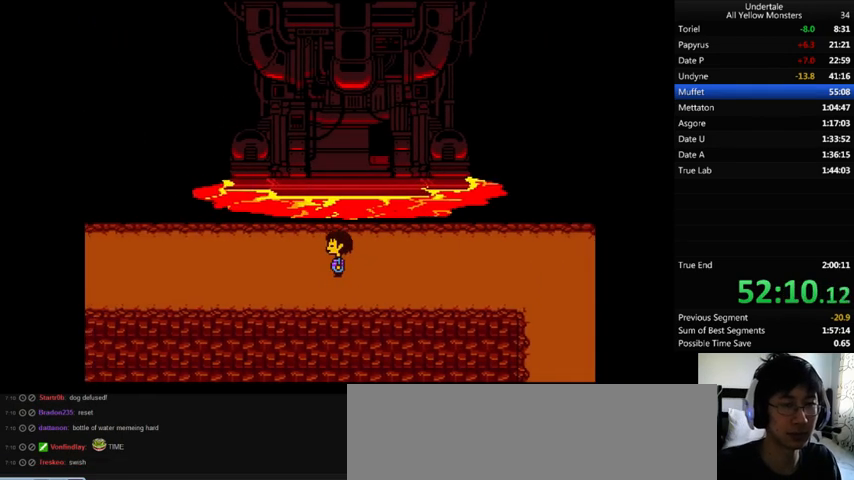
{"keys": ["left", "z"], "events": [[100, "x", "down"], [167, "z", "up"], [200, "shift_r", "down"], [200, "x", "up"], [300, "shift_r", "up"], [333, "x", "down"], [367, "return", "down"], [367, "shift_r", "down"], [367, "x", "up"], [367, "z", "down"], [400, "return", "up"], [400, "shift_r", "up"], [433, "z", "up"], [467, "return", "down"], [467, "shift_r", "down"], [467, "x", "down"], [500, "return", "up"], [500, "shift_r", "up"], [500, "x", "up"], [500, "z", "down"]]}
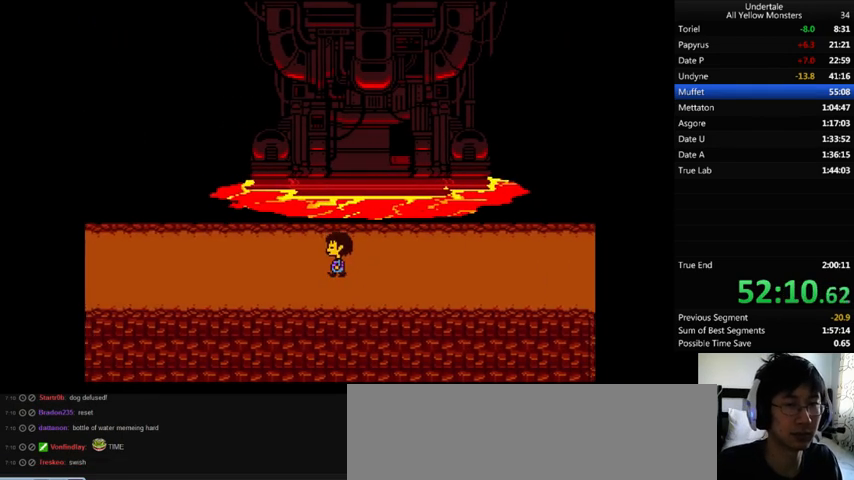
{"keys": ["left", "z"], "events": [[67, "return", "down"], [67, "shift_r", "down"], [67, "z", "up"], [100, "x", "down"], [133, "return", "up"], [133, "shift_r", "up"], [133, "x", "up"], [200, "return", "down"], [200, "shift_r", "down"], [200, "z", "down"], [267, "return", "up"], [267, "shift_r", "up"], [267, "x", "down"], [267, "z", "up"], [300, "return", "down"], [300, "shift_r", "down"], [300, "x", "up"], [333, "z", "down"], [367, "return", "up"], [367, "shift_r", "up"], [400, "x", "down"], [433, "return", "down"], [433, "shift_r", "down"], [433, "z", "up"], [467, "return", "up"], [467, "shift_r", "up"], [467, "x", "up"], [467, "z", "down"]]}
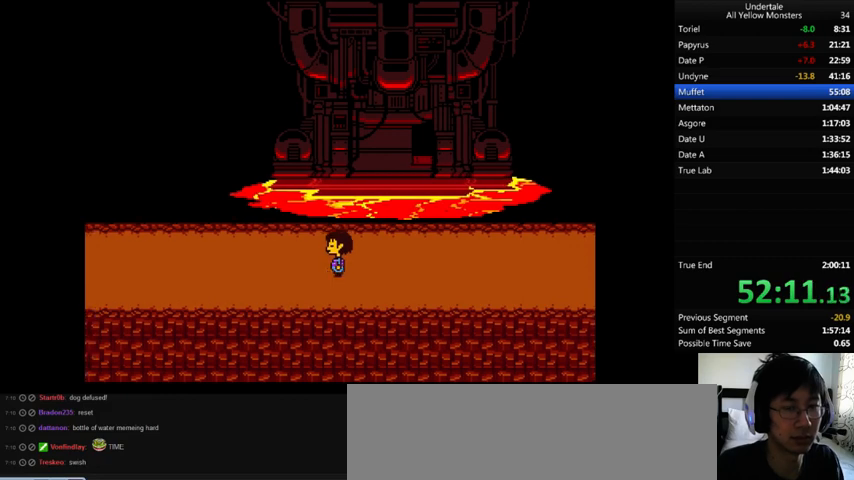
{"keys": ["left", "return", "shift_r"], "events": [[33, "return", "down"], [33, "shift_r", "down"], [33, "z", "up"], [67, "return", "up"], [67, "shift_r", "up"], [67, "x", "down"], [133, "return", "down"], [133, "shift_r", "down"], [133, "x", "up"], [133, "z", "down"], [167, "return", "up"], [167, "shift_r", "up"], [200, "x", "down"], [200, "z", "up"], [267, "return", "down"], [267, "shift_r", "down"], [300, "x", "up"], [300, "z", "down"], [333, "return", "up"], [333, "shift_r", "up"], [367, "x", "down"], [367, "z", "up"], [433, "x", "up"], [433, "z", "down"], [500, "return", "down"], [500, "shift_r", "down"], [500, "z", "up"]]}
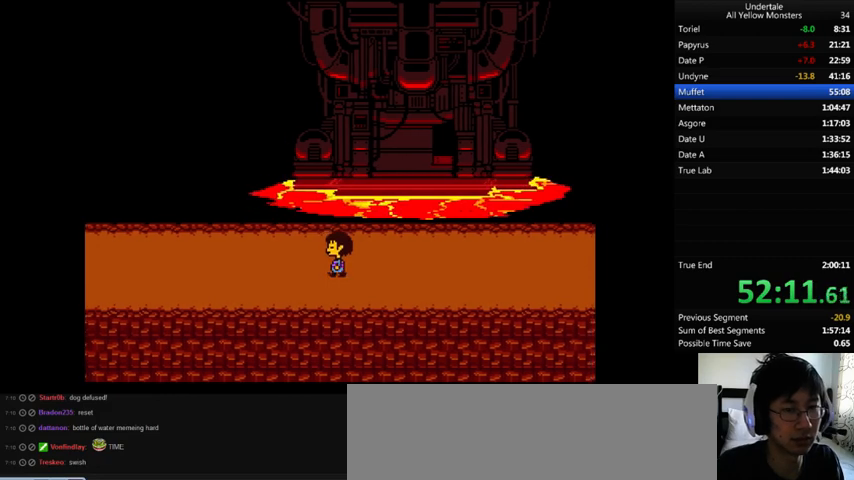
{"keys": ["left", "x"], "events": [[33, "return", "up"], [33, "shift_r", "up"], [33, "x", "down"], [100, "return", "down"], [100, "shift_r", "down"], [100, "x", "up"], [100, "z", "down"], [133, "return", "up"], [133, "shift_r", "up"], [167, "x", "down"], [167, "z", "up"], [200, "return", "down"], [200, "shift_r", "down"], [233, "return", "up"], [233, "shift_r", "up"], [233, "x", "up"], [233, "z", "down"], [333, "return", "down"], [333, "shift_r", "down"], [333, "x", "down"], [333, "z", "up"], [400, "return", "up"], [400, "shift_r", "up"], [433, "x", "up"], [433, "z", "down"], [467, "return", "down"], [467, "shift_r", "down"], [467, "x", "down"], [467, "z", "up"], [500, "return", "up"], [500, "shift_r", "up"]]}
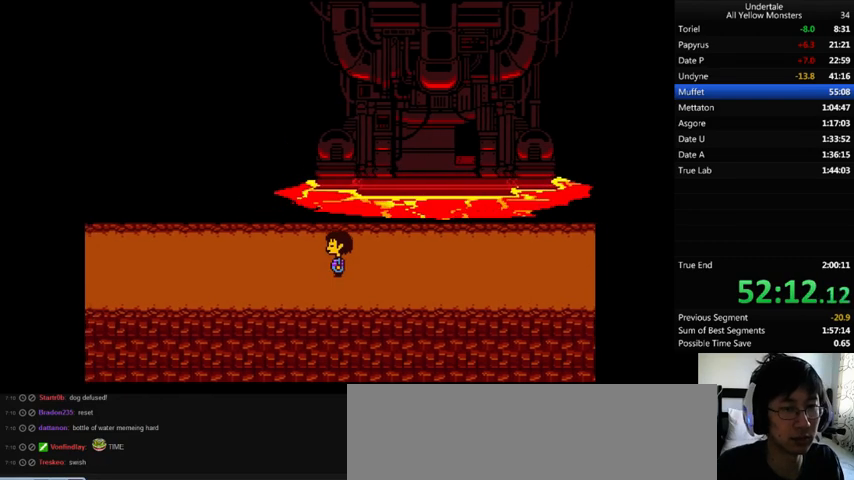
{"keys": ["left", "return", "shift_r"], "events": [[100, "return", "down"], [100, "shift_r", "down"], [100, "x", "up"], [100, "z", "down"], [133, "return", "up"], [133, "shift_r", "up"], [133, "x", "down"], [133, "z", "up"], [200, "return", "down"], [200, "shift_r", "down"], [233, "return", "up"], [233, "shift_r", "up"], [233, "x", "up"], [233, "z", "down"], [300, "x", "down"], [300, "z", "up"], [367, "return", "down"], [367, "shift_r", "down"], [367, "x", "up"], [367, "z", "down"], [433, "return", "up"], [433, "shift_r", "up"], [433, "x", "down"], [467, "z", "up"], [500, "return", "down"], [500, "shift_r", "down"], [500, "x", "up"]]}
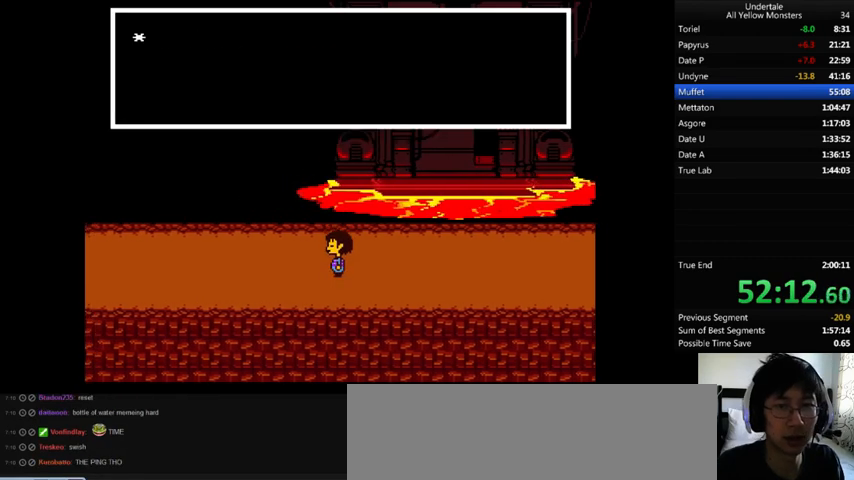
{"keys": ["left", "z"], "events": [[67, "return", "up"], [67, "shift_r", "up"], [67, "z", "down"], [133, "return", "down"], [133, "shift_r", "down"], [133, "x", "down"], [133, "z", "up"], [167, "return", "up"], [167, "shift_r", "up"], [167, "x", "up"], [200, "z", "down"], [267, "x", "down"], [267, "z", "up"], [333, "x", "up"], [333, "z", "down"], [367, "return", "down"], [367, "shift_r", "down"], [367, "z", "up"], [400, "return", "up"], [400, "shift_r", "up"], [400, "x", "down"], [467, "return", "down"], [467, "shift_r", "down"], [467, "x", "up"], [467, "z", "down"], [500, "return", "up"], [500, "shift_r", "up"]]}
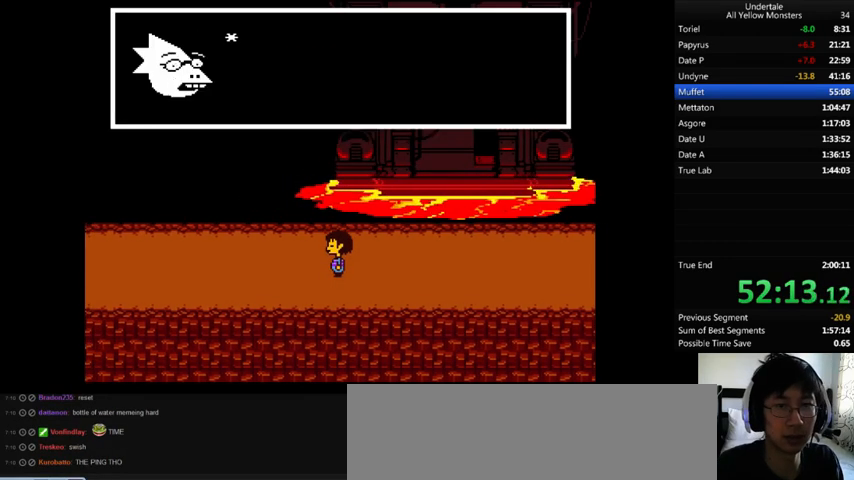
{"keys": ["left", "x"], "events": [[33, "x", "down"], [33, "z", "up"], [67, "return", "down"], [67, "shift_r", "down"], [100, "return", "up"], [100, "shift_r", "up"], [100, "x", "up"], [100, "z", "down"], [233, "return", "down"], [233, "shift_r", "down"], [233, "x", "down"], [233, "z", "up"], [267, "return", "up"], [267, "shift_r", "up"], [267, "x", "up"], [267, "z", "down"], [333, "return", "down"], [333, "shift_r", "down"], [333, "x", "down"], [333, "z", "up"], [367, "return", "up"], [367, "shift_r", "up"], [433, "x", "up"], [433, "z", "down"], [467, "x", "down"], [467, "z", "up"]]}
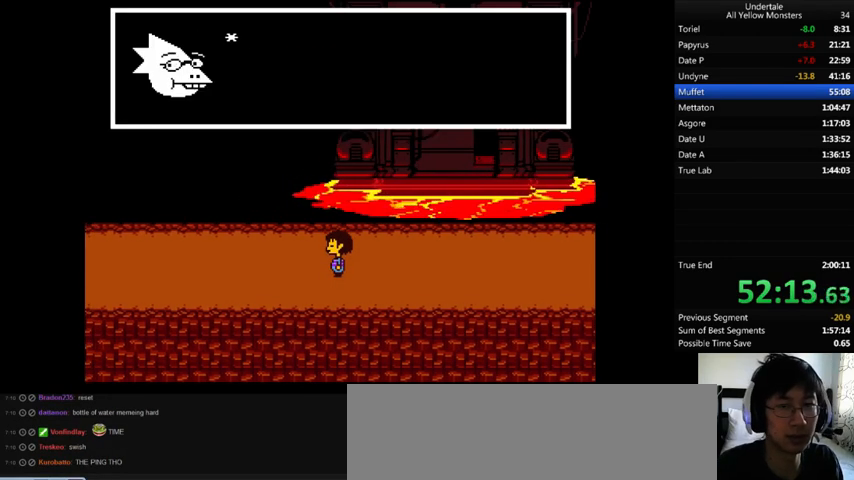
{"keys": ["left", "z"], "events": [[33, "return", "down"], [33, "shift_r", "down"], [33, "x", "up"], [33, "z", "down"], [100, "return", "up"], [100, "shift_r", "up"], [100, "x", "down"], [100, "z", "up"], [133, "x", "up"], [167, "return", "down"], [167, "shift_r", "down"], [167, "z", "down"], [200, "return", "up"], [200, "shift_r", "up"], [233, "x", "down"], [233, "z", "up"], [300, "return", "down"], [300, "shift_r", "down"], [300, "x", "up"], [300, "z", "down"], [333, "return", "up"], [333, "shift_r", "up"], [367, "x", "down"], [400, "return", "down"], [400, "shift_r", "down"], [400, "z", "up"], [433, "return", "up"], [433, "shift_r", "up"], [433, "x", "up"], [433, "z", "down"]]}
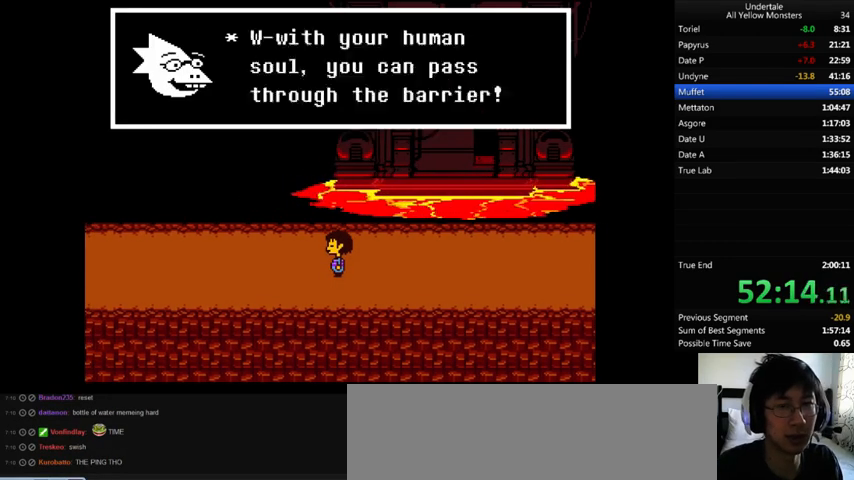
{"keys": ["left", "return", "shift_r", "x"], "events": [[33, "return", "down"], [33, "shift_r", "down"], [33, "x", "down"], [33, "z", "up"], [100, "return", "up"], [100, "shift_r", "up"], [100, "x", "up"], [100, "z", "down"], [133, "return", "down"], [133, "shift_r", "down"], [133, "z", "up"], [167, "return", "up"], [167, "shift_r", "up"], [167, "x", "down"], [233, "return", "down"], [233, "shift_r", "down"], [233, "x", "up"], [233, "z", "down"], [267, "return", "up"], [267, "shift_r", "up"], [300, "x", "down"], [300, "z", "up"], [367, "x", "up"], [367, "z", "down"], [400, "x", "down"], [467, "return", "down"], [467, "shift_r", "down"], [467, "z", "up"]]}
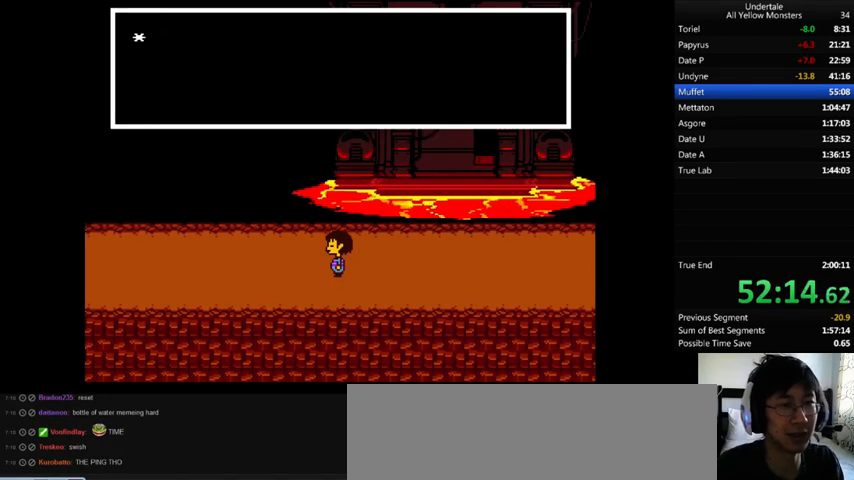
{"keys": ["left"], "events": [[33, "return", "up"], [33, "shift_r", "up"], [33, "x", "up"], [33, "z", "down"], [100, "return", "down"], [100, "shift_r", "down"], [100, "x", "down"], [100, "z", "up"], [133, "return", "up"], [133, "shift_r", "up"], [167, "x", "up"], [167, "z", "down"], [200, "return", "down"], [200, "shift_r", "down"], [267, "return", "up"], [267, "shift_r", "up"], [267, "x", "down"], [267, "z", "up"], [333, "return", "down"], [333, "shift_r", "down"], [333, "x", "up"], [333, "z", "down"], [367, "return", "up"], [367, "shift_r", "up"], [433, "return", "down"], [433, "shift_r", "down"], [433, "x", "down"], [500, "return", "up"], [500, "shift_r", "up"], [500, "x", "up"], [500, "z", "up"]]}
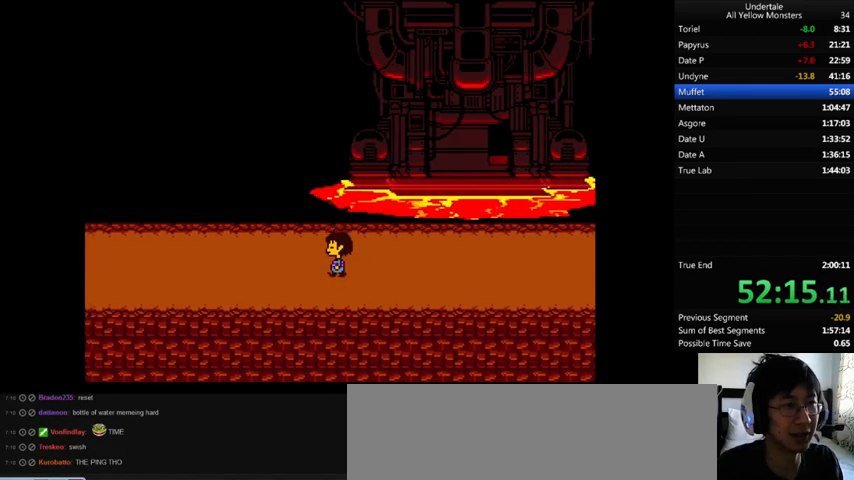
{"keys": ["left", "z"], "events": [[100, "x", "down"], [167, "z", "down"], [200, "x", "up"], [267, "x", "down"], [333, "z", "up"], [433, "x", "up"], [467, "z", "down"]]}
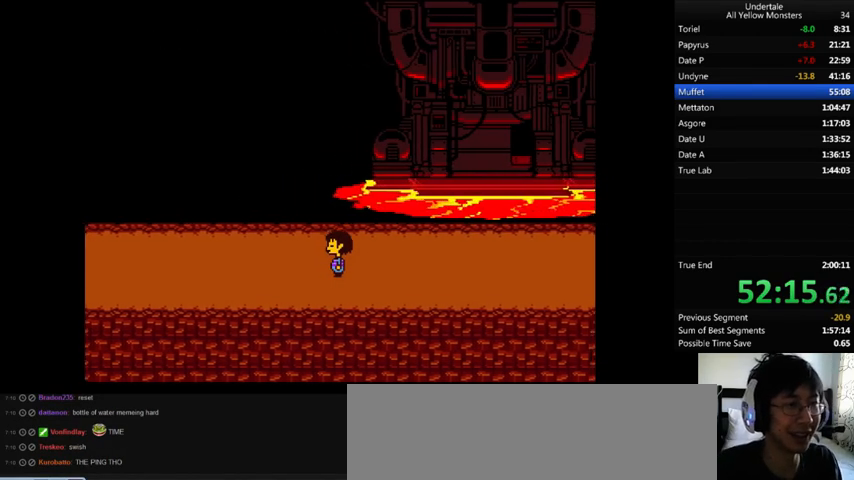
{"keys": ["left", "z"], "events": [[33, "x", "down"], [100, "z", "up"], [200, "x", "up"], [233, "z", "down"], [333, "x", "down"], [333, "z", "up"], [433, "x", "up"], [433, "z", "down"]]}
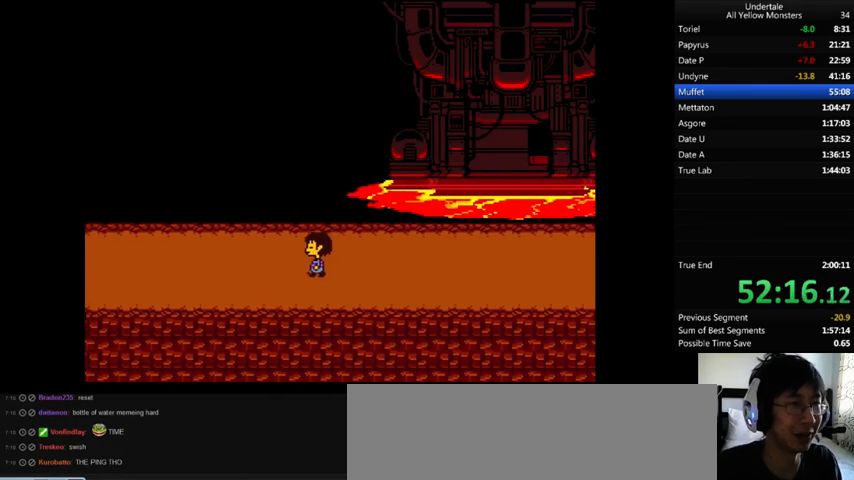
{"keys": ["down", "left", "up", "z"], "events": [[33, "x", "down"], [100, "z", "up"], [167, "x", "up"], [200, "z", "down"], [333, "x", "down"], [367, "z", "up"], [433, "x", "up"], [467, "z", "down"], [500, "down", "down"], [500, "up", "down"]]}
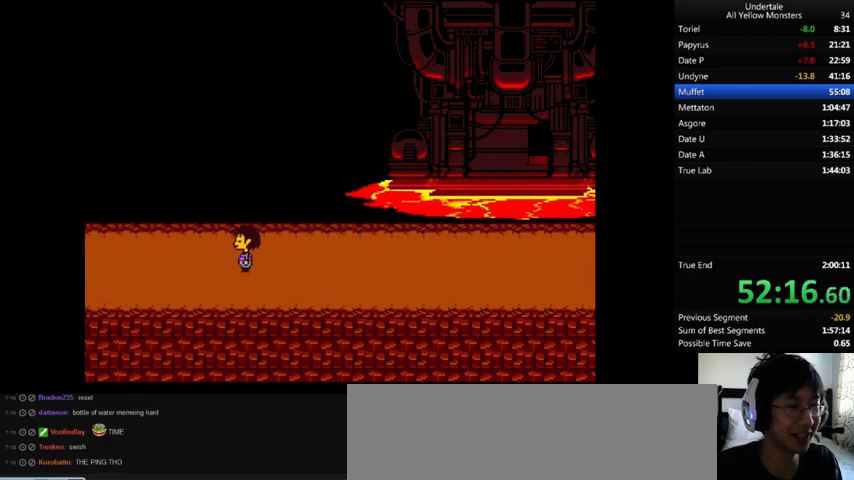
{"keys": ["left", "up", "x"], "events": [[33, "x", "down"], [67, "z", "up"], [133, "x", "up"], [167, "z", "down"], [267, "x", "down"], [267, "z", "up"], [333, "x", "up"], [367, "z", "down"], [467, "x", "down"], [500, "down", "up"], [500, "z", "up"]]}